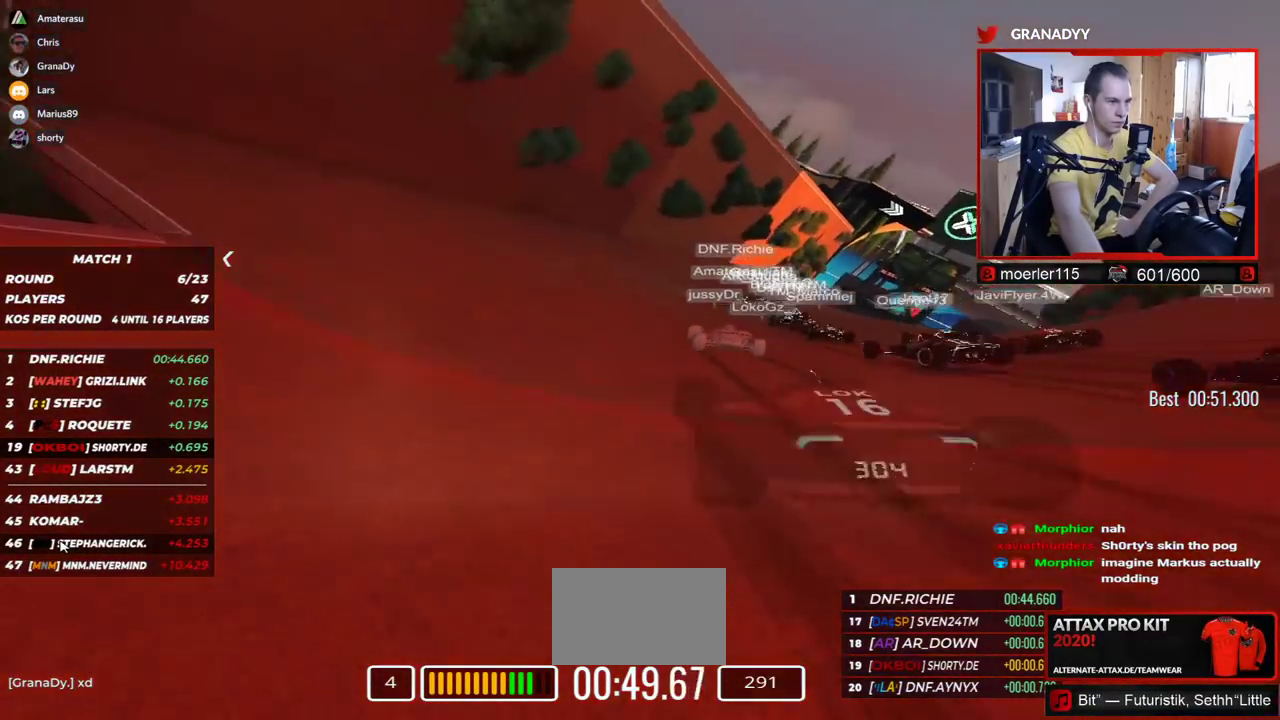
Gameplay with keyboard; each line is a JSON object with the keys held at the frame after it. "events" lists presses ("down") and releases ("up") of "down", "left", "right" and "up" between this image and that frame as [ms after this image, input, new state], when the widget could be followed in between. No other keys are recorded. Mouse input is not recorded.
{"keys": ["right", "up"], "events": [[84, "right", "down"]]}
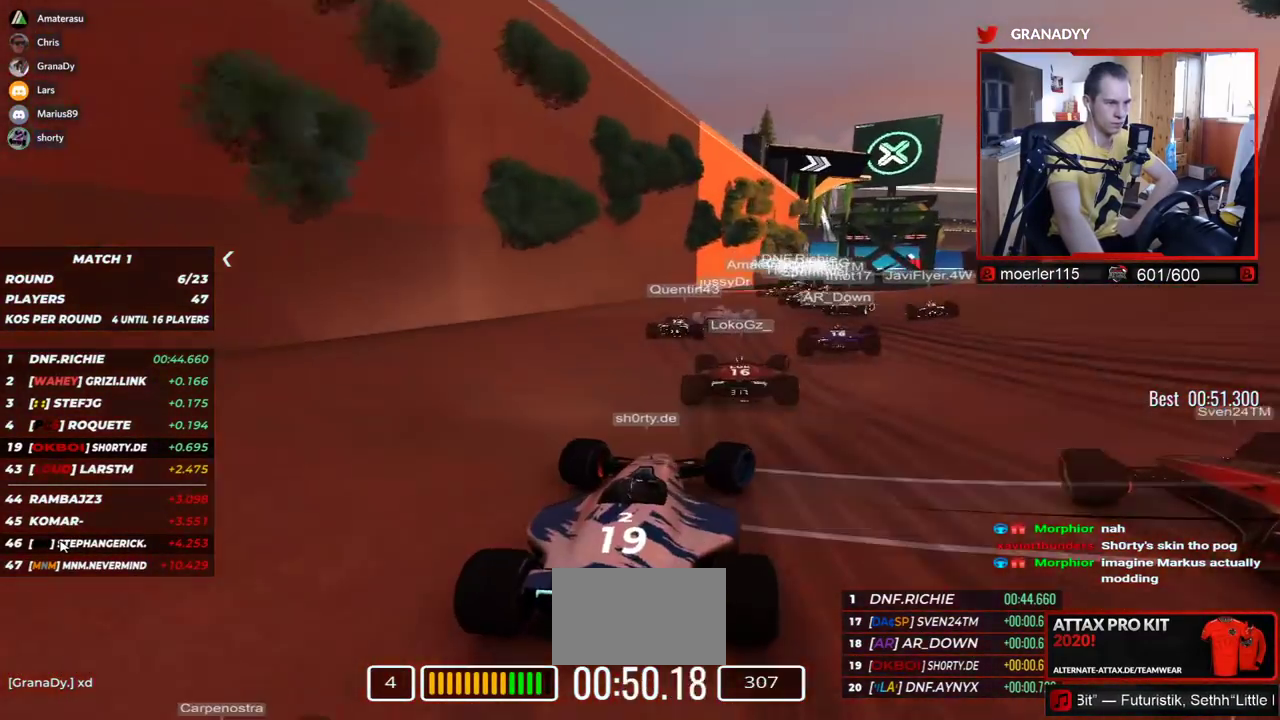
{"keys": ["right", "up"], "events": []}
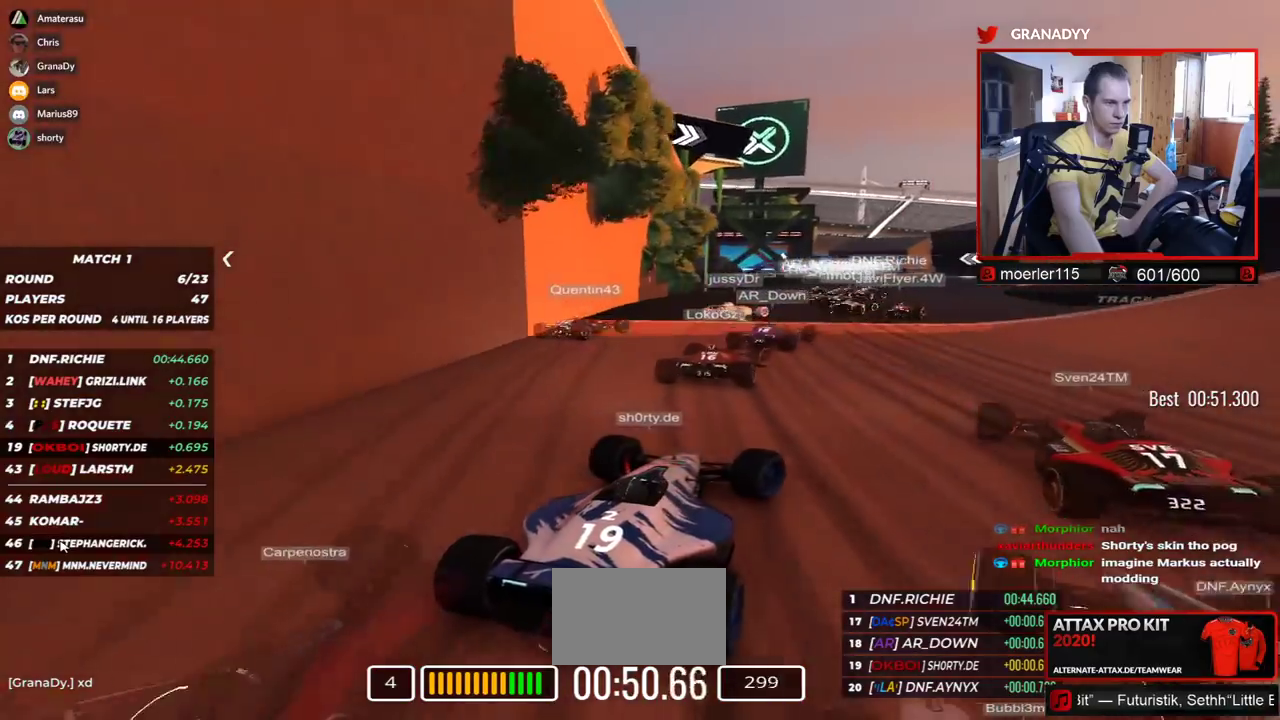
{"keys": ["right", "up"], "events": []}
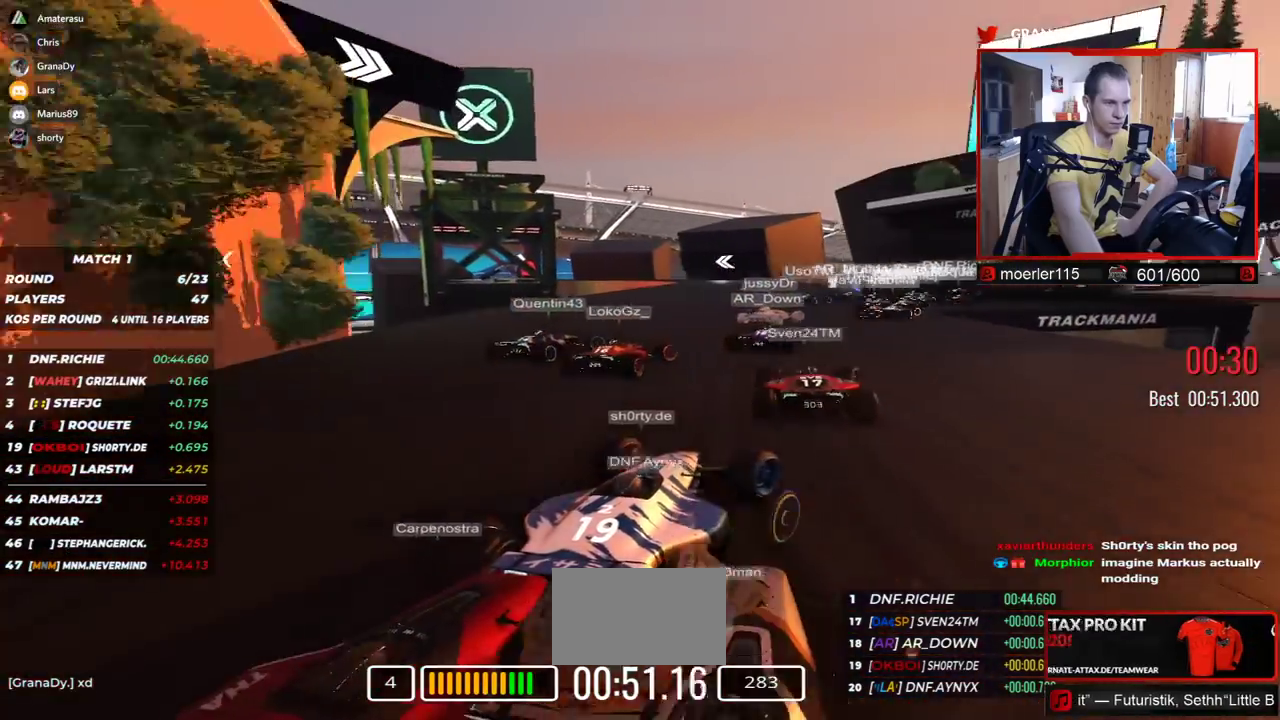
{"keys": ["right", "up"], "events": []}
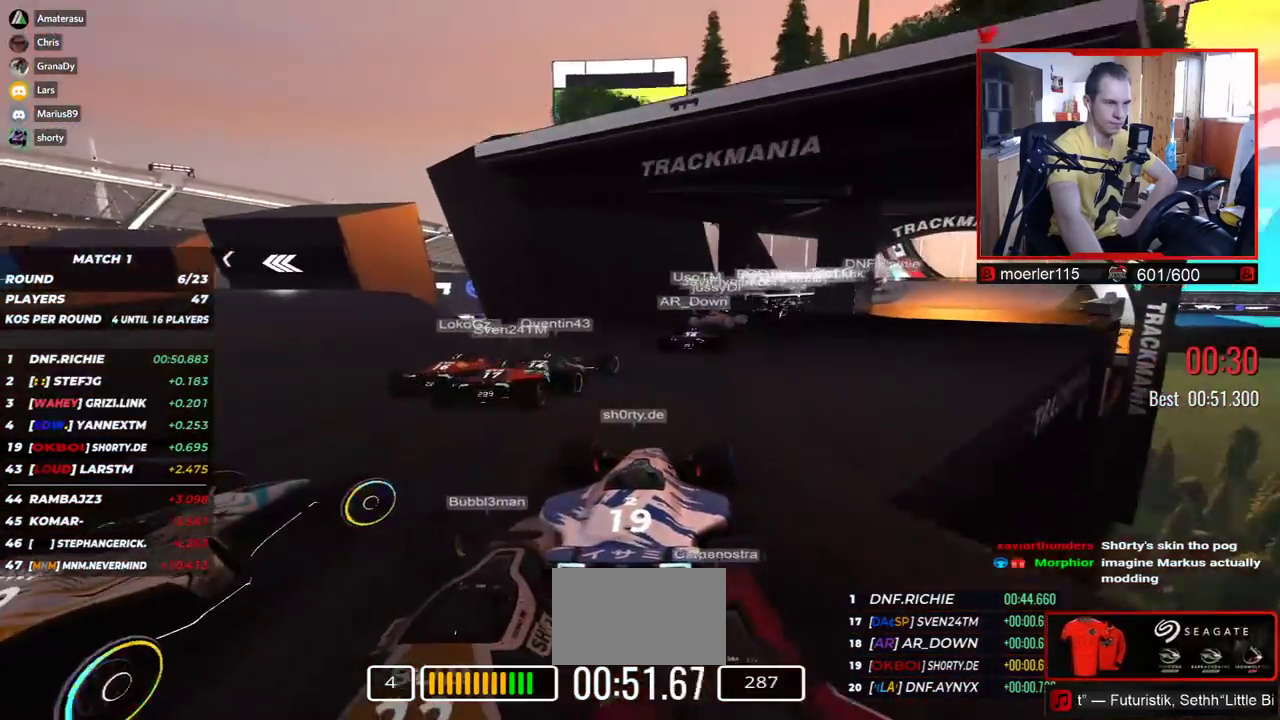
{"keys": ["right", "up"], "events": []}
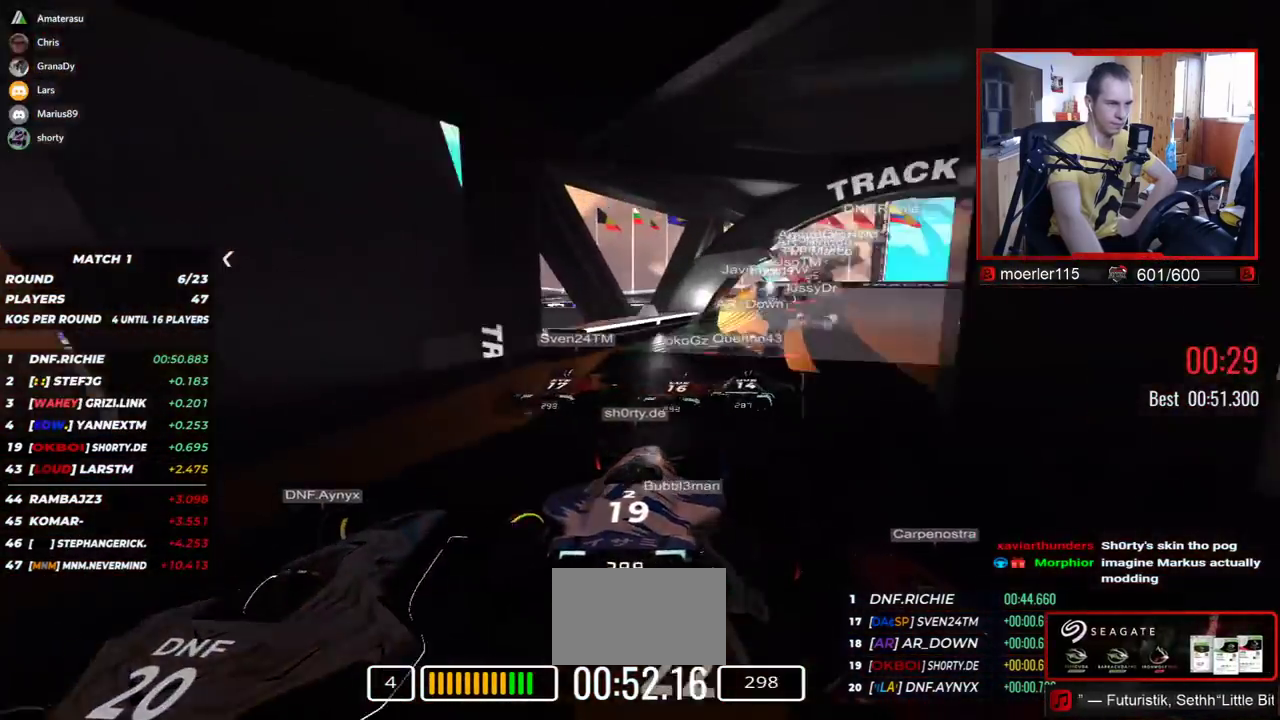
{"keys": ["up"], "events": [[434, "right", "up"]]}
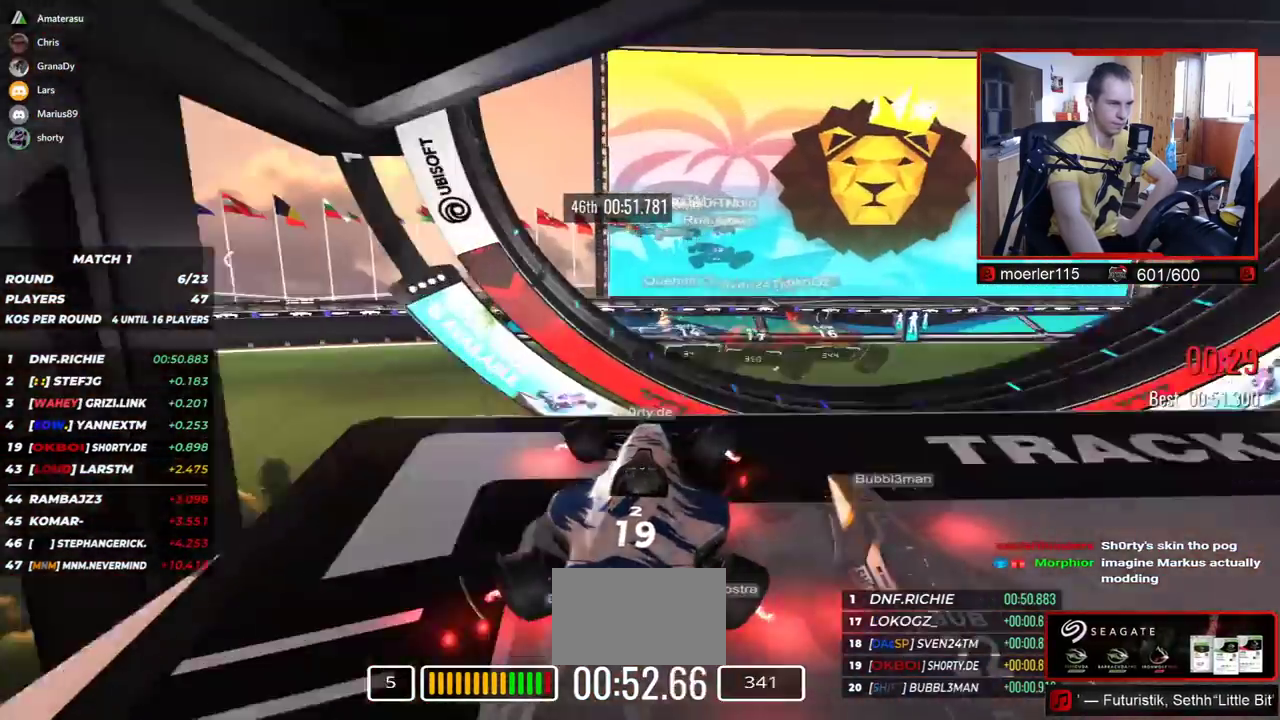
{"keys": ["up"], "events": []}
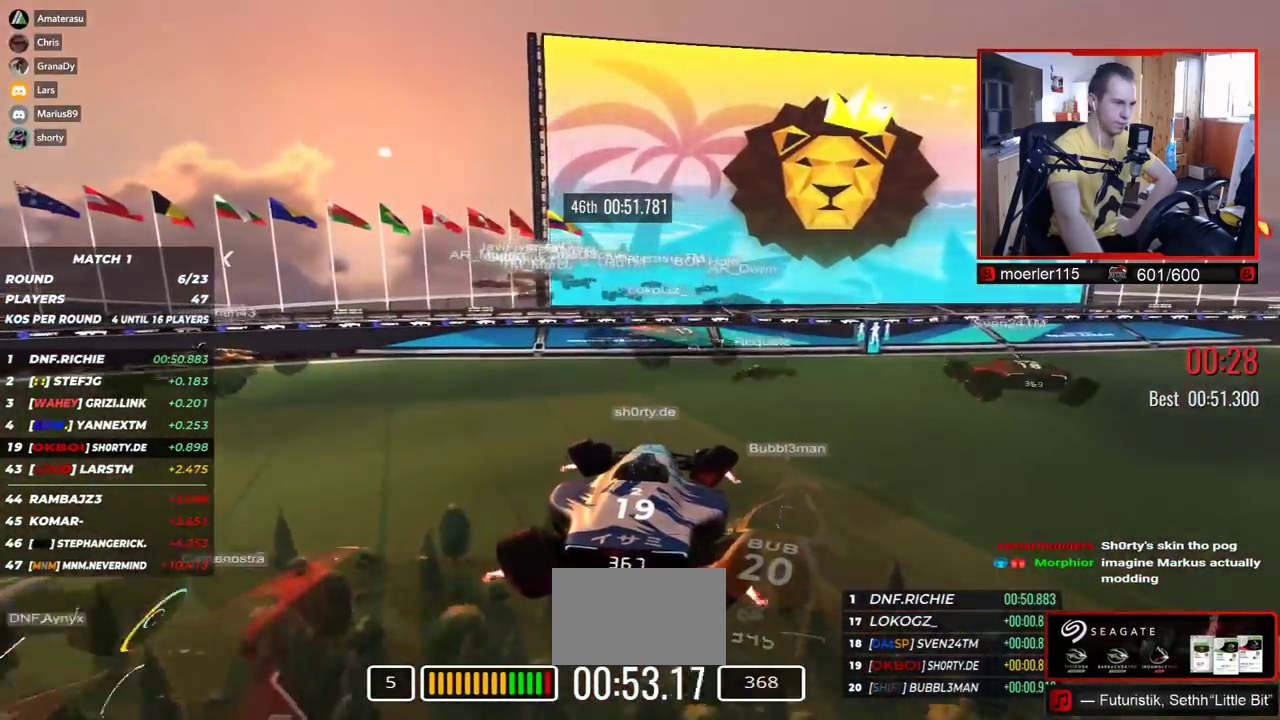
{"keys": ["left", "up"], "events": [[134, "left", "down"], [350, "left", "up"], [400, "left", "down"]]}
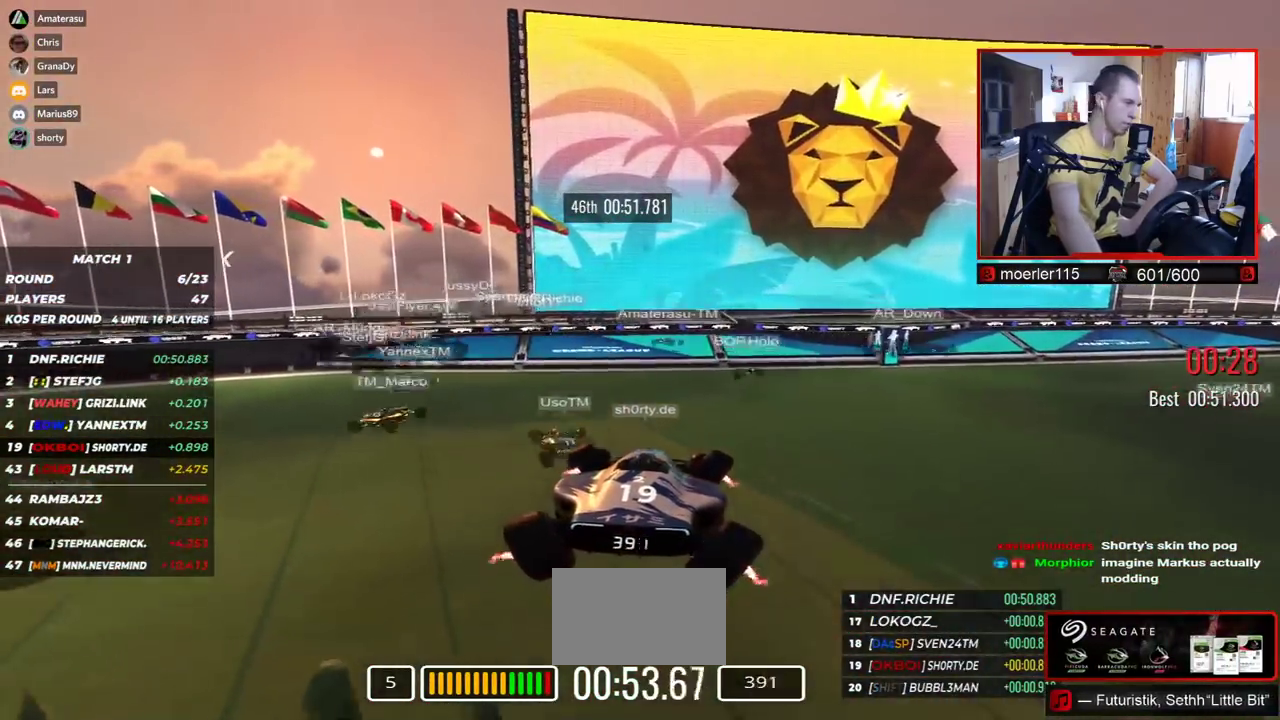
{"keys": ["up"], "events": [[117, "left", "up"], [217, "left", "down"], [500, "left", "up"]]}
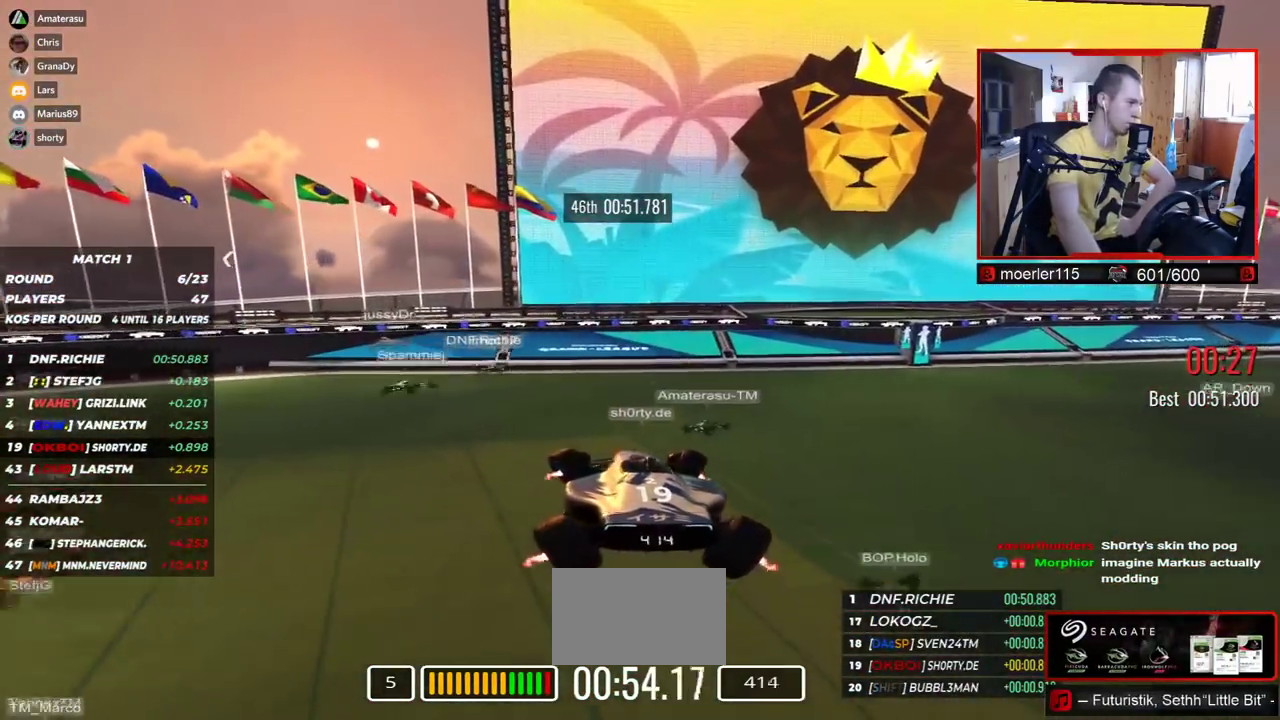
{"keys": [], "events": [[34, "left", "down"], [184, "up", "up"], [484, "left", "up"]]}